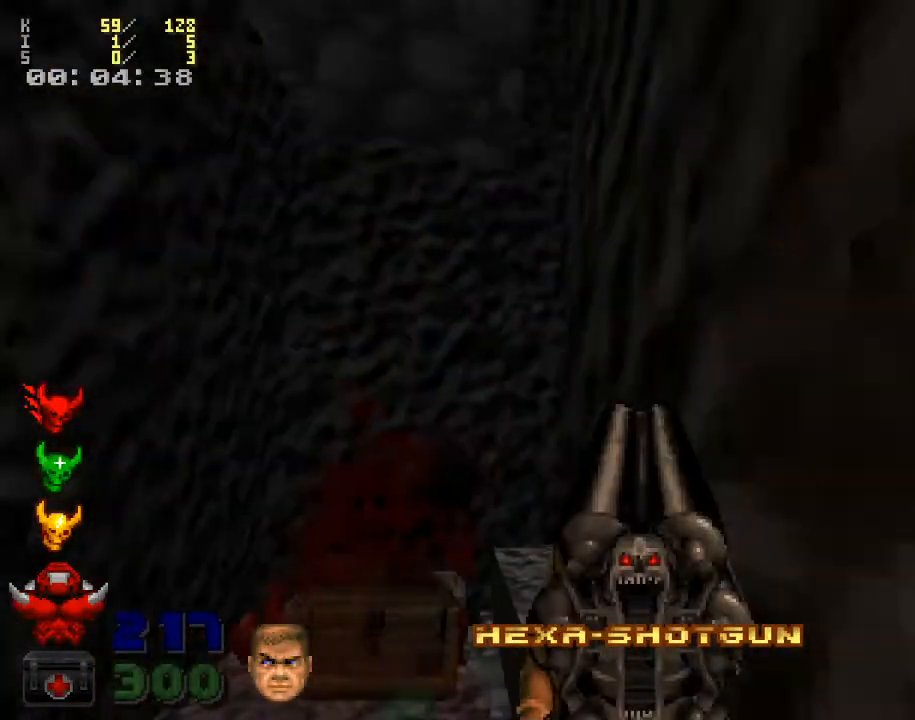
Gameplay with keyboard and mouse; each line is a JSON object with the keys and mouse buttons held at the frame after it. "events" lists presses ("down") and releases ("up") of ".", "/", "0", "1", "2", "3", "4", "5", "6", "7", "8", "9", "a", "alt_l", "alt_r", "b", "backspace", "c", "caps_lock", "comma", "ctrl_l", "ctrl_r", "d", "down", "e", "equals", "escape", "f", "f1", "f10", "f11", "f12", "f2", "f3", "f4", "f5", "f6", "f7", "f8", "f9", "g", "h", "i", "j", "k", "l", "lbracket", "left", "m", "minus", "n", "o", "p", "q", "quote", "r", "rbracket", "return", "right", "s", "semicolon", "shift_l", "shift_r", "space", "super", "t", "tab", "tilde", "u", "up", "v", "w", "x", "y", "z", "mouse_left", "mouse_wheel" and "mouse_right" between this image and that frame as [ms after this image, input, new state], when the widget could be followed in between. "mouse_left", "mouse_wheel", "mouse_right" = the "left", "wheel", "right" buttons of the "mouse" list. No other keys are recorded. "wheel" means that the mouse wheel is clicked or scrolled. Mouse movement is not recorded.
{"keys": [], "mouse": [], "events": [[333, "r", "down"], [433, "r", "up"]]}
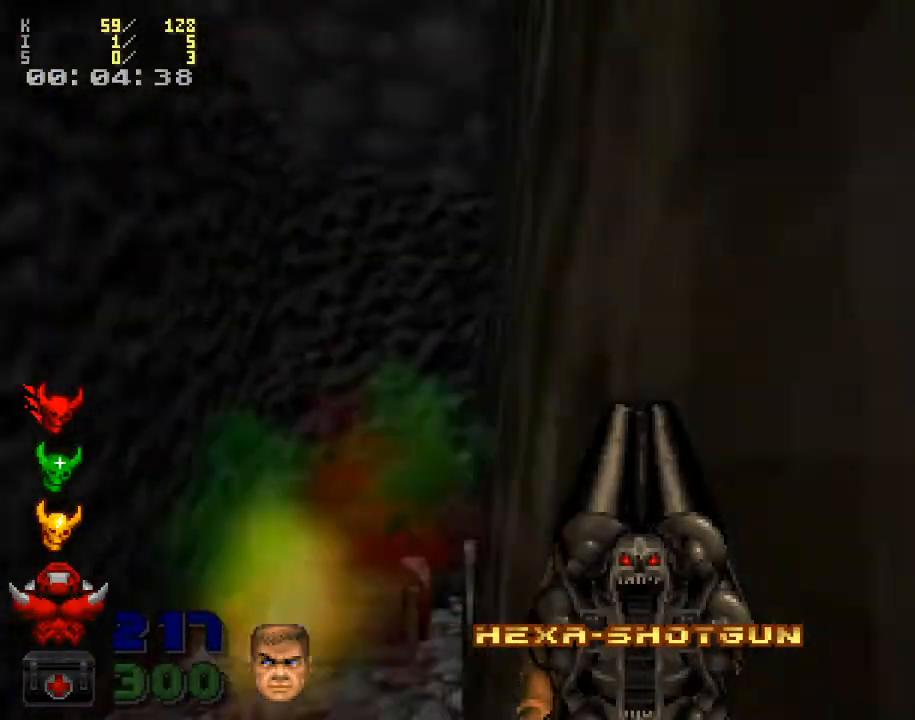
{"keys": ["a"], "mouse": [], "events": [[33, "a", "down"], [133, "a", "up"], [467, "a", "down"]]}
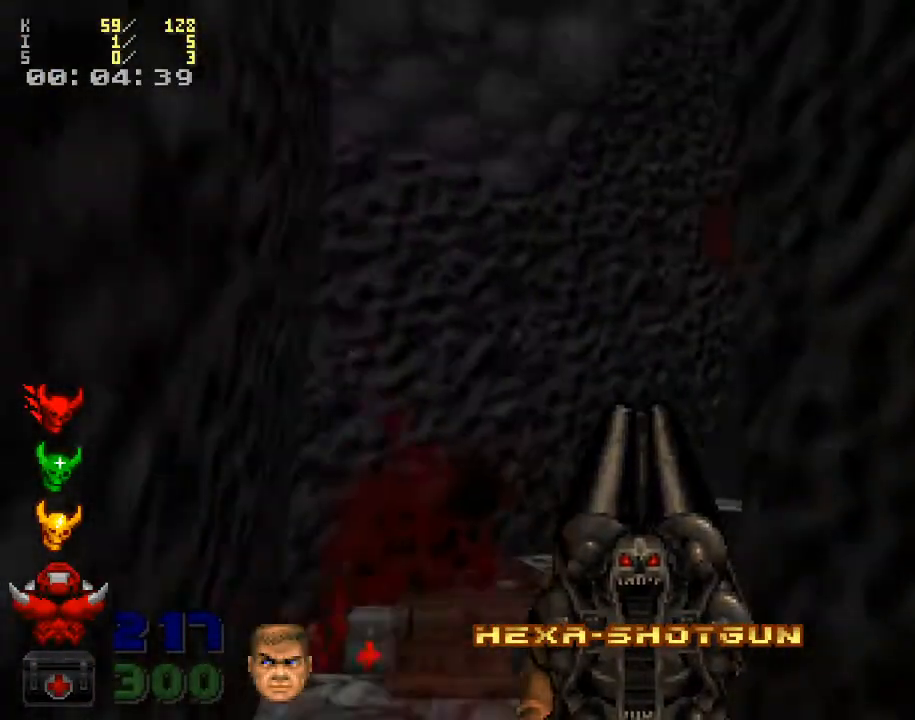
{"keys": [], "mouse": [], "events": [[67, "w", "down"], [167, "w", "up"], [200, "a", "up"]]}
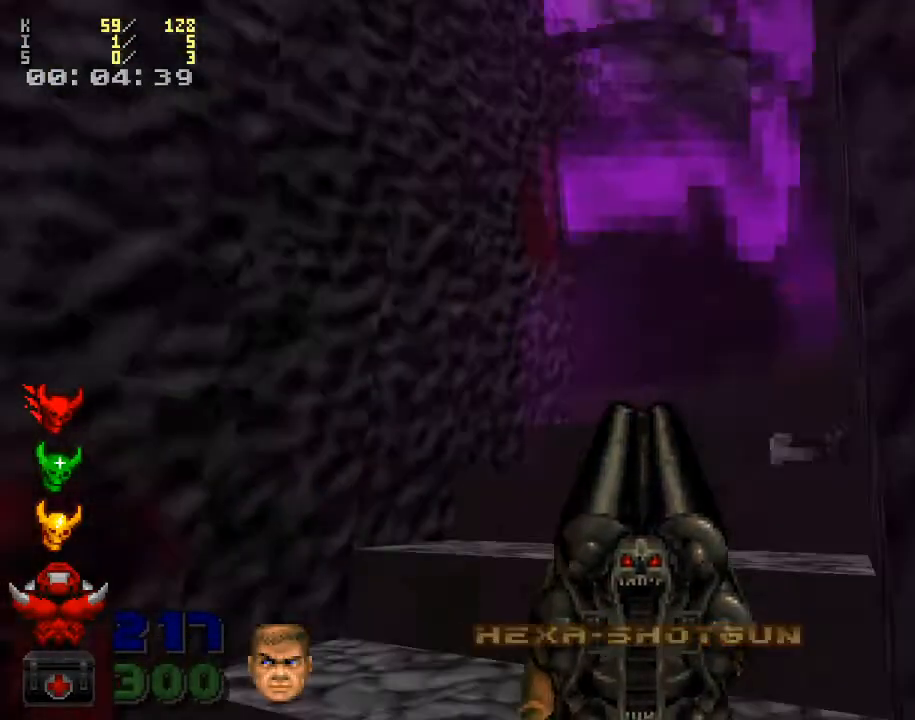
{"keys": ["d", "s"], "mouse": ["left"], "events": [[133, "s", "down"], [200, "d", "down"], [433, "mouse_left", "down"]]}
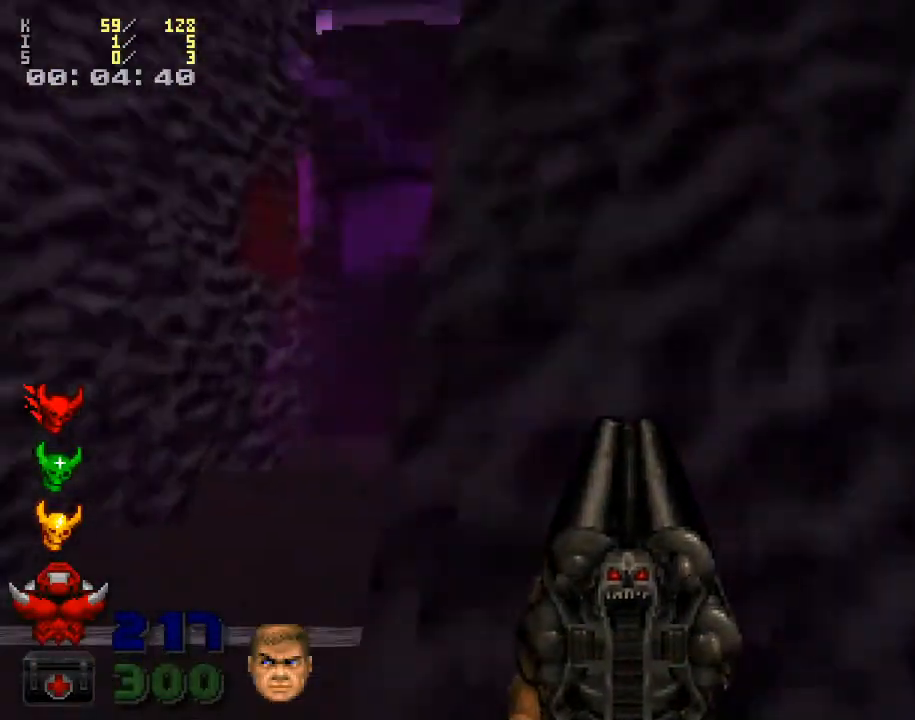
{"keys": ["d"], "mouse": [], "events": [[267, "mouse_left", "up"], [300, "s", "up"]]}
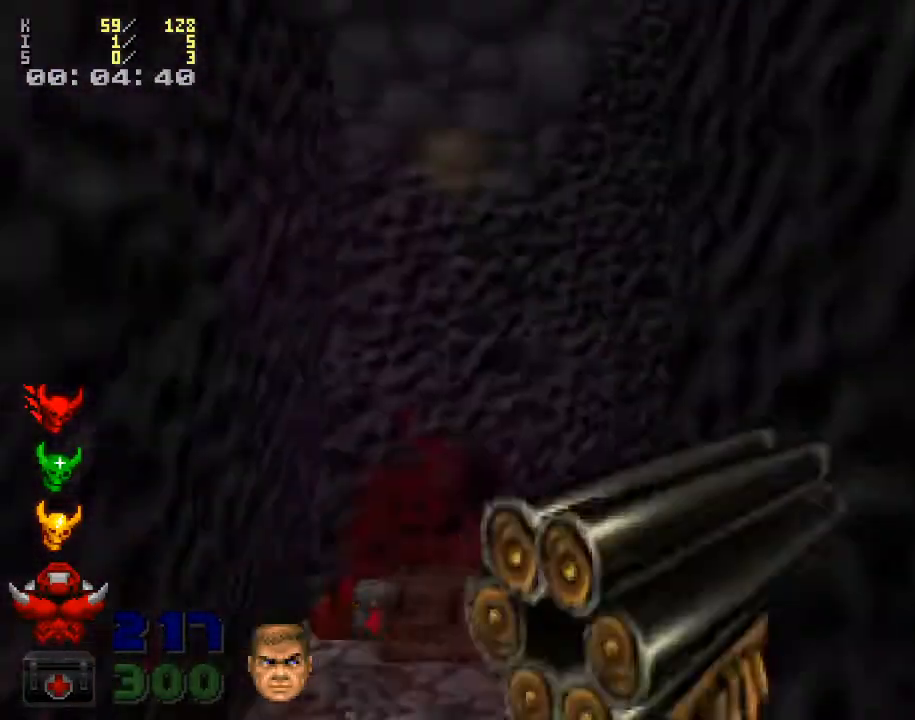
{"keys": ["s"], "mouse": [], "events": [[167, "d", "up"], [500, "s", "down"]]}
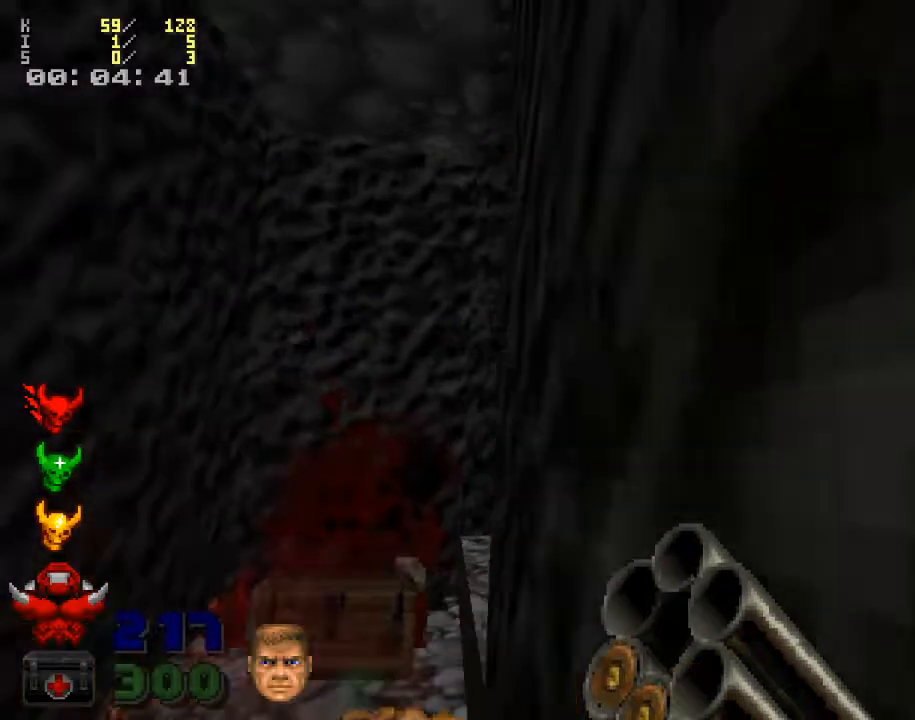
{"keys": ["s"], "mouse": [], "events": []}
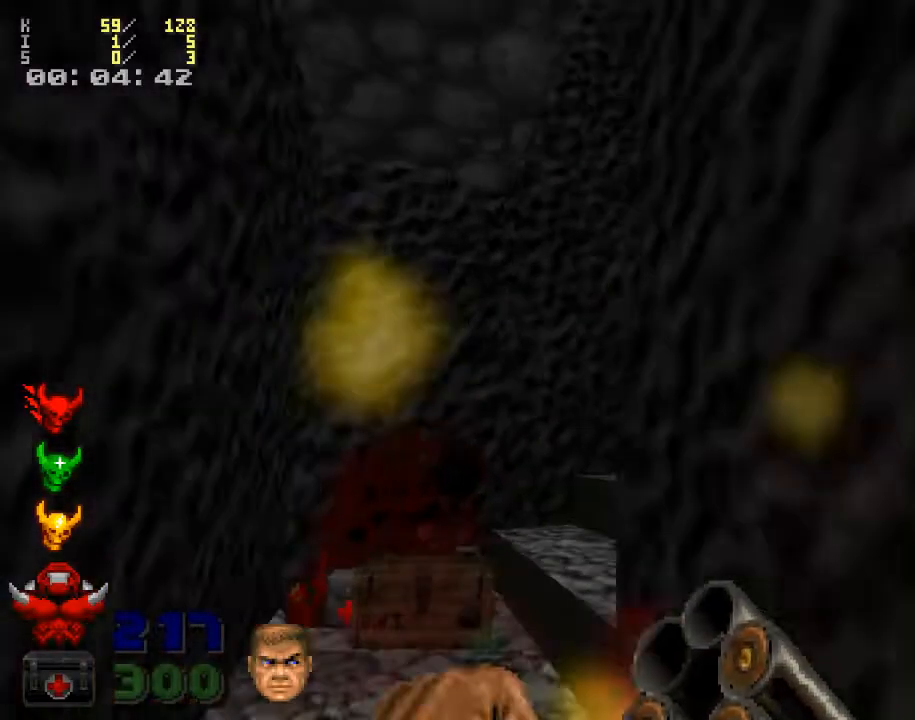
{"keys": ["s"], "mouse": [], "events": [[67, "a", "down"], [167, "s", "up"], [267, "s", "down"], [333, "a", "up"]]}
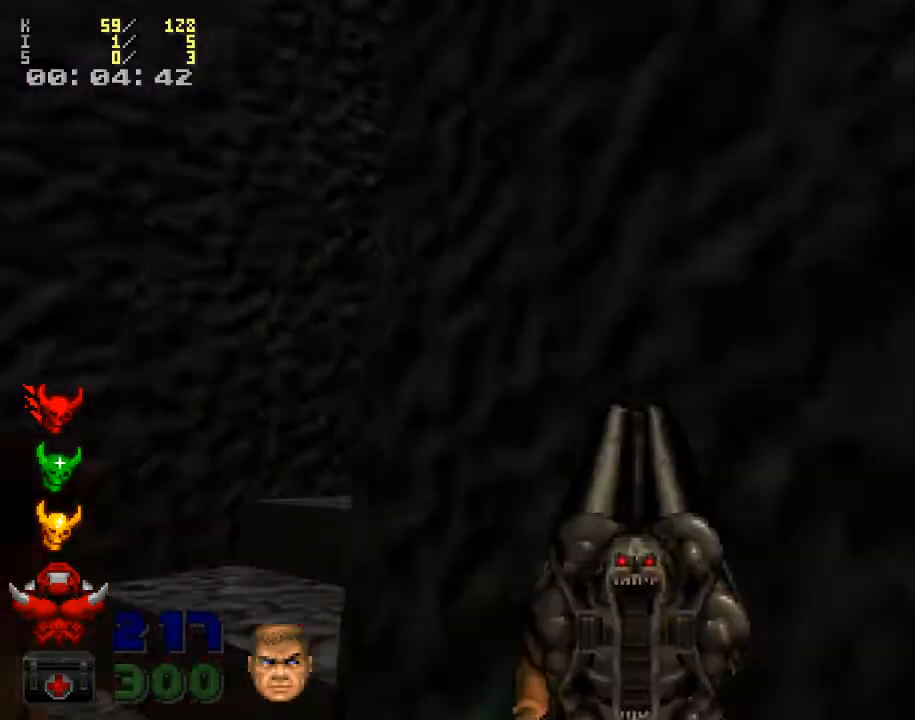
{"keys": [], "mouse": [], "events": [[167, "s", "up"], [233, "a", "down"], [500, "a", "up"]]}
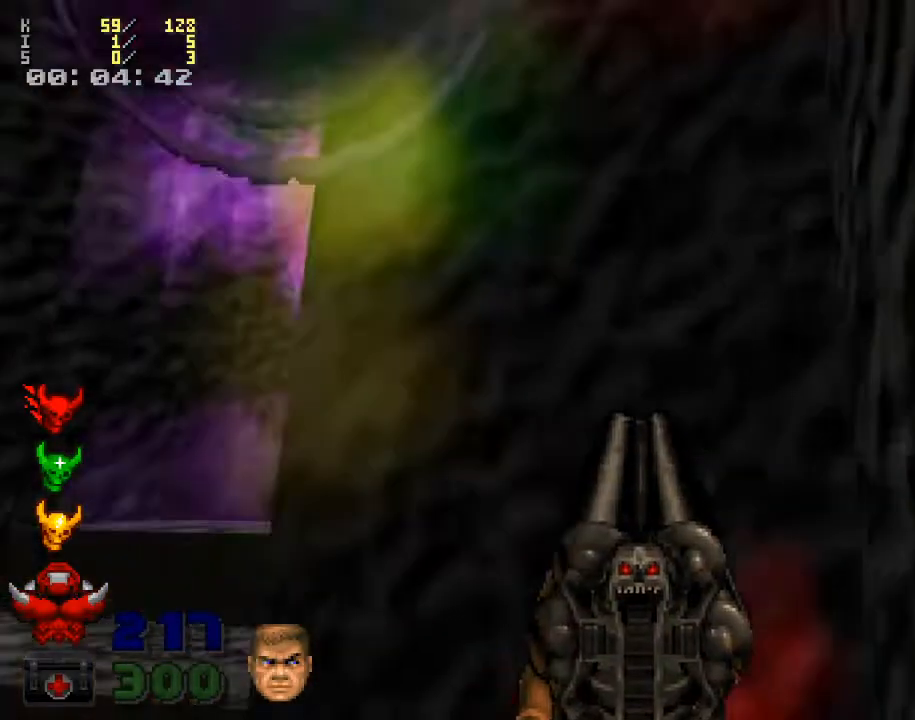
{"keys": [], "mouse": [], "events": [[333, "a", "down"], [433, "a", "up"]]}
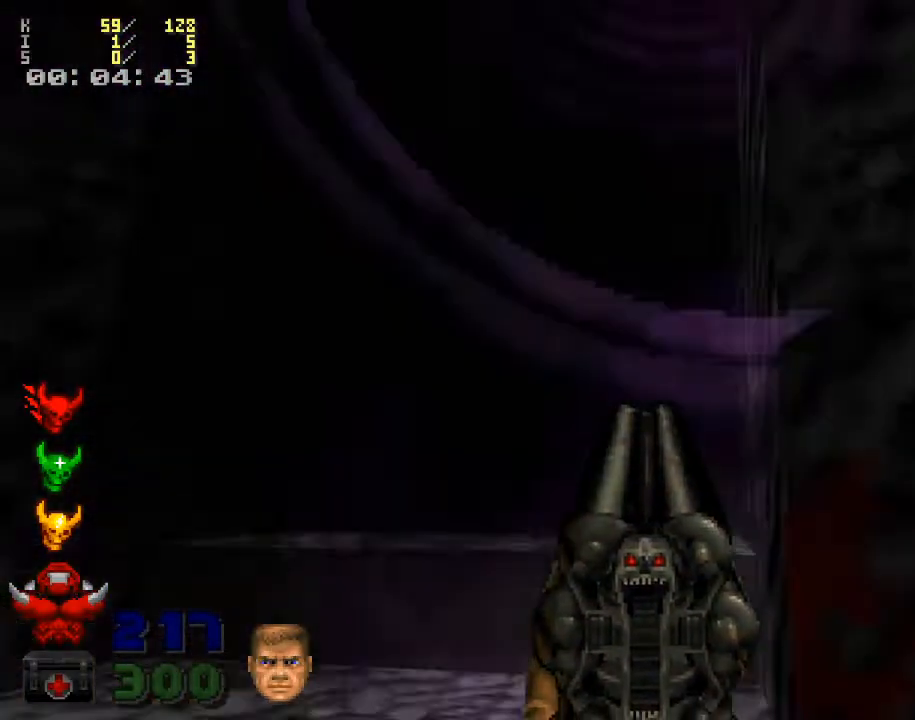
{"keys": [], "mouse": ["left"], "events": [[267, "mouse_left", "down"]]}
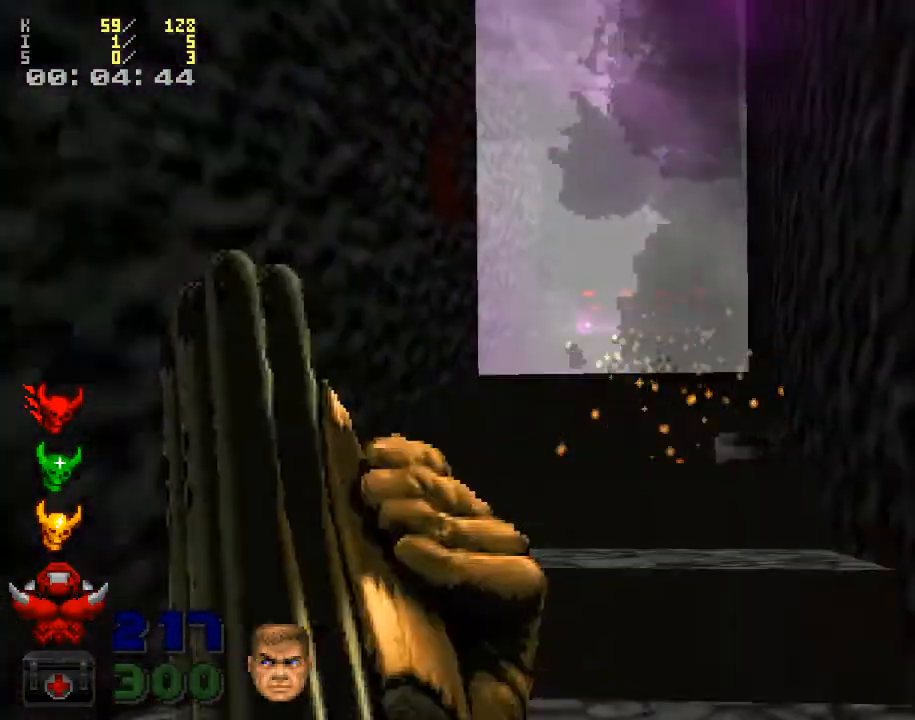
{"keys": ["a"], "mouse": [], "events": [[100, "mouse_left", "up"], [133, "d", "down"], [200, "d", "up"], [367, "a", "down"]]}
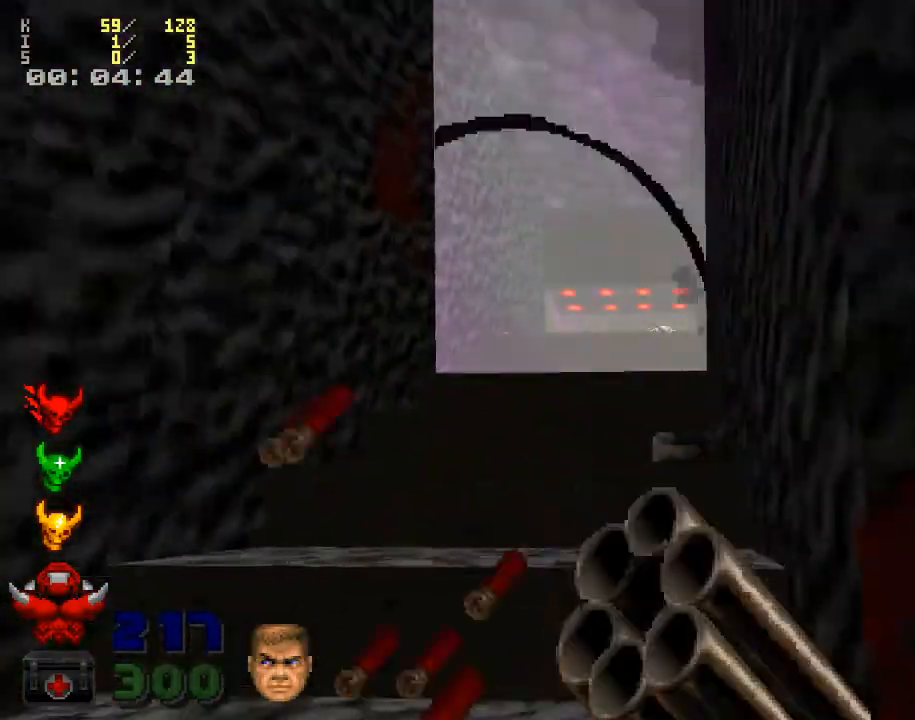
{"keys": ["w"], "mouse": [], "events": [[33, "a", "up"], [433, "w", "down"]]}
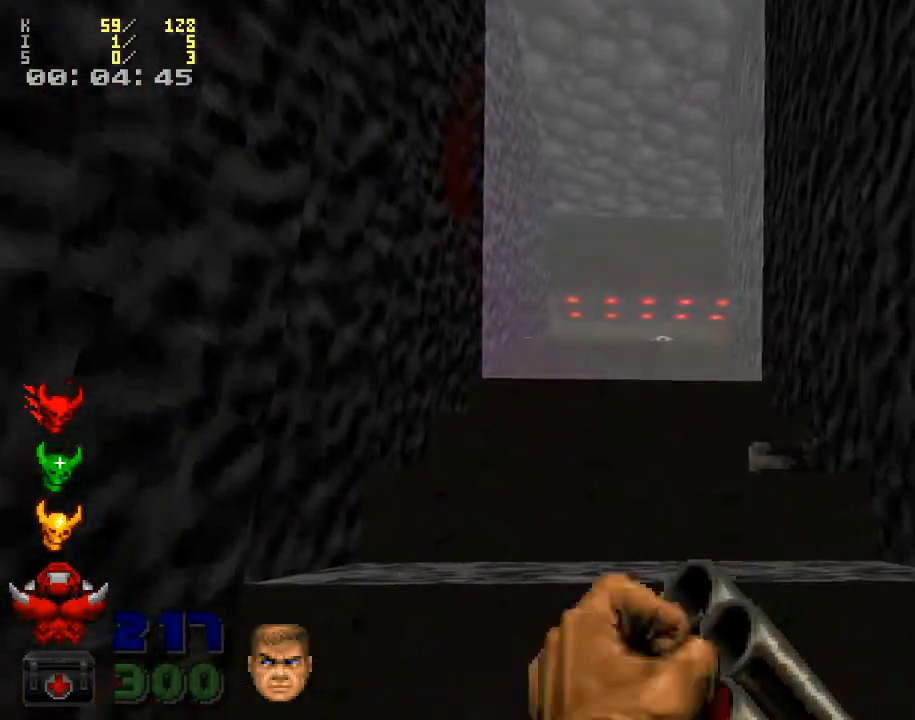
{"keys": ["w"], "mouse": [], "events": [[333, "w", "up"], [433, "w", "down"]]}
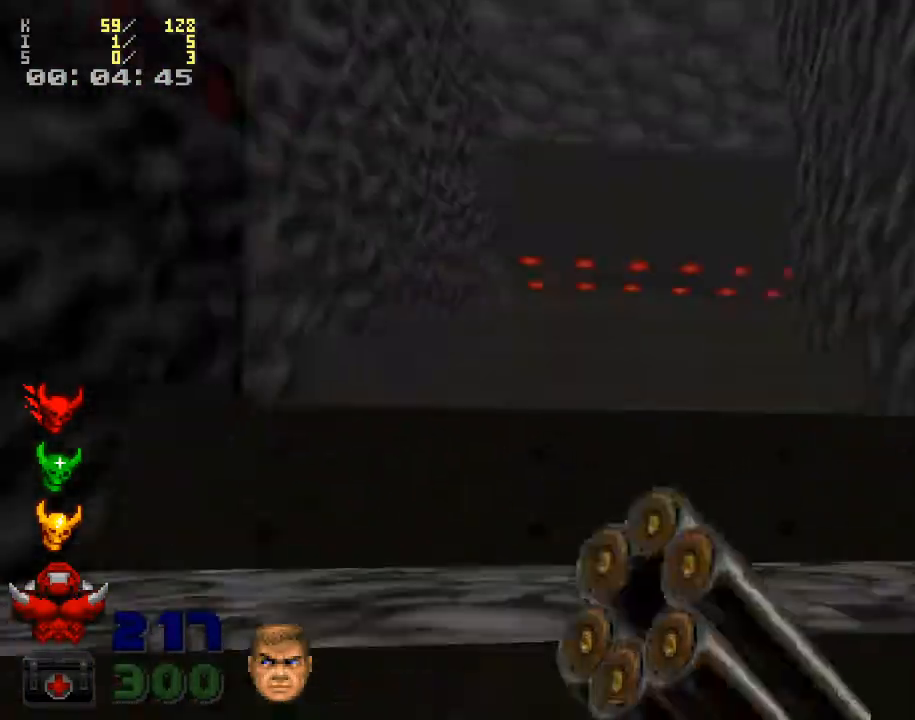
{"keys": [], "mouse": [], "events": [[100, "w", "up"], [433, "w", "down"], [467, "w", "up"]]}
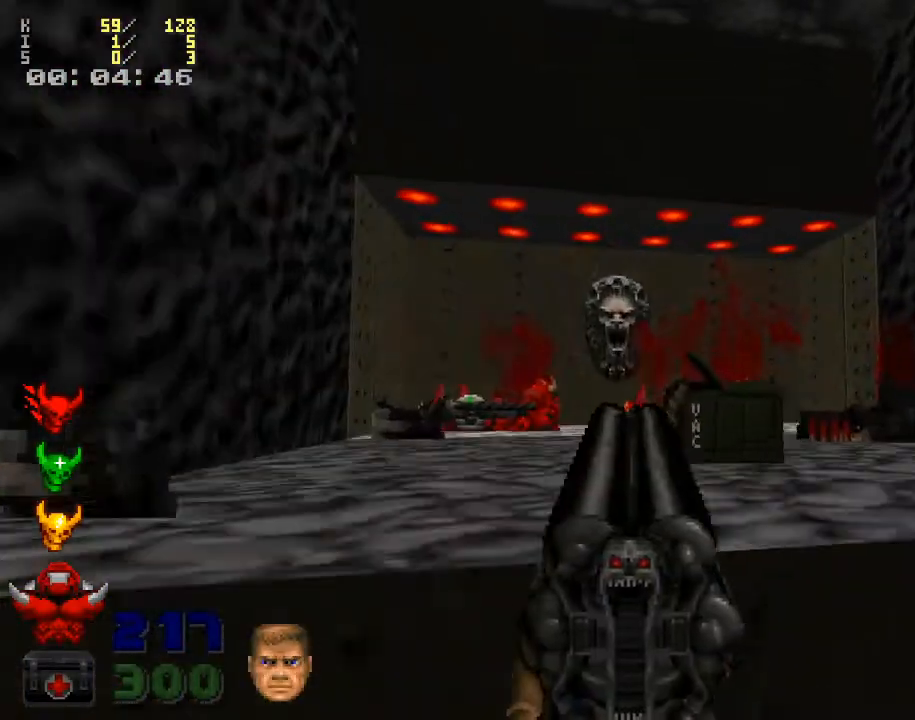
{"keys": [], "mouse": [], "events": []}
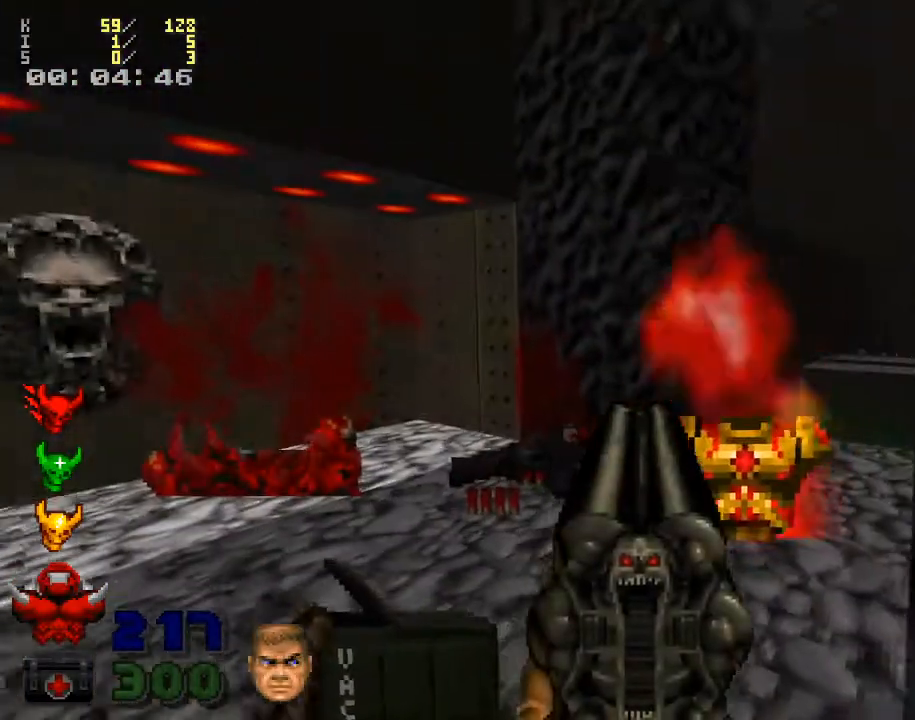
{"keys": [], "mouse": [], "events": [[200, "w", "down"], [300, "w", "up"]]}
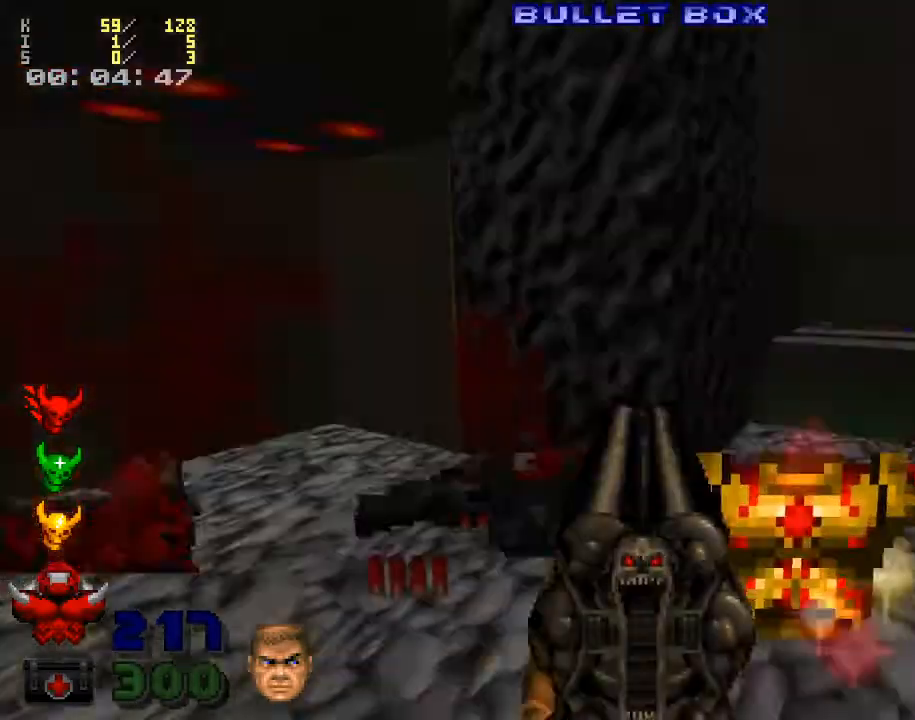
{"keys": [], "mouse": [], "events": [[133, "d", "down"], [267, "w", "down"], [300, "d", "up"], [333, "w", "up"]]}
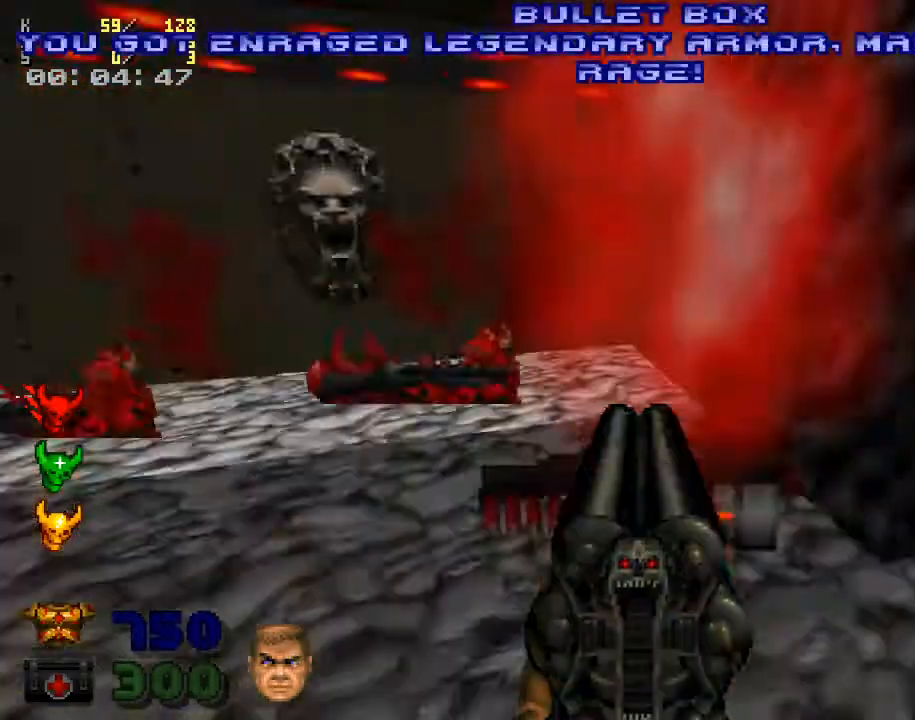
{"keys": [], "mouse": [], "events": [[267, "w", "down"], [500, "w", "up"]]}
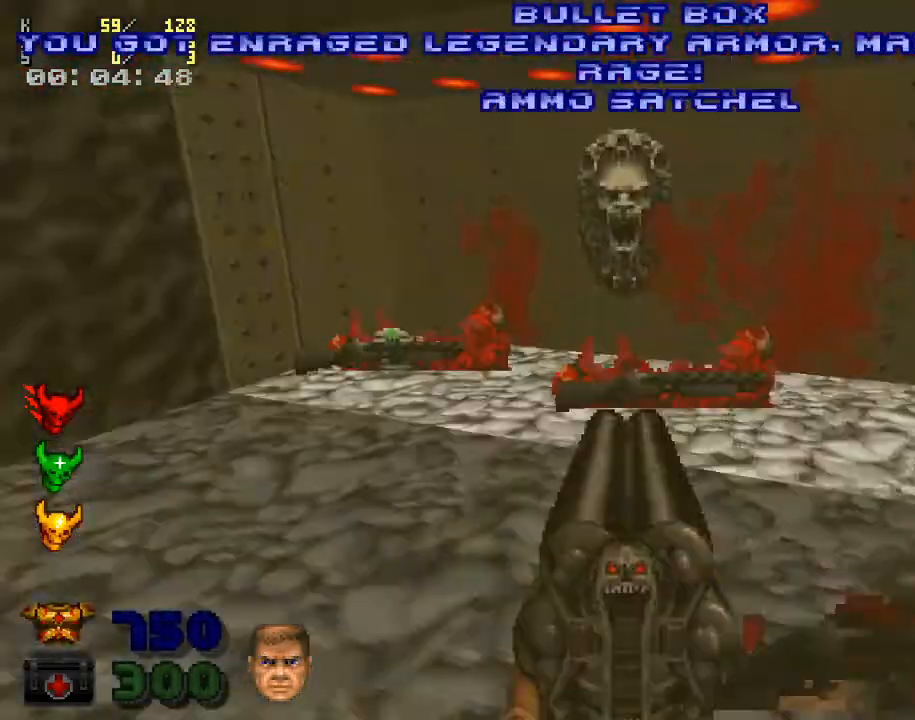
{"keys": [], "mouse": [], "events": [[133, "d", "down"], [233, "d", "up"], [233, "w", "down"], [400, "a", "down"], [500, "a", "up"], [500, "w", "up"]]}
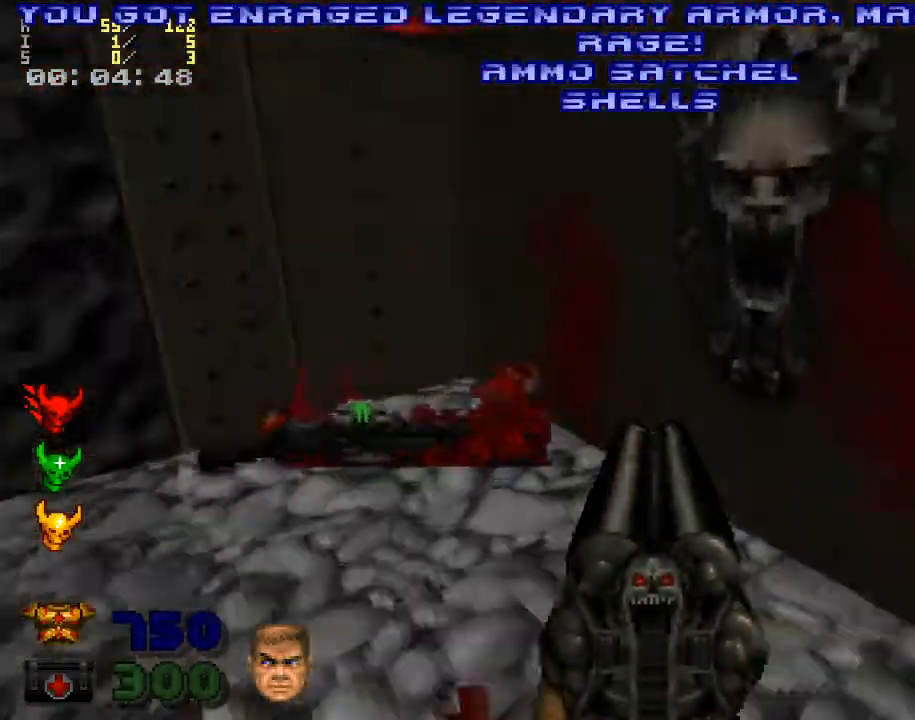
{"keys": ["a", "s"], "mouse": [], "events": [[200, "e", "down"], [300, "e", "up"], [367, "a", "down"], [500, "s", "down"]]}
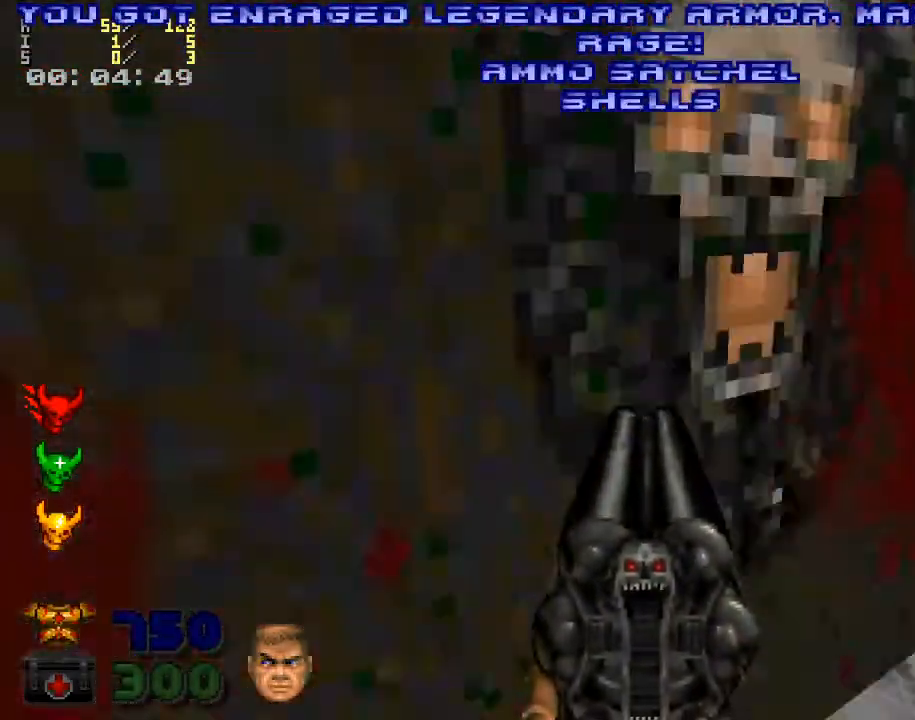
{"keys": ["w"], "mouse": [], "events": [[33, "a", "up"], [133, "d", "down"], [233, "s", "up"], [367, "w", "down"], [400, "d", "up"]]}
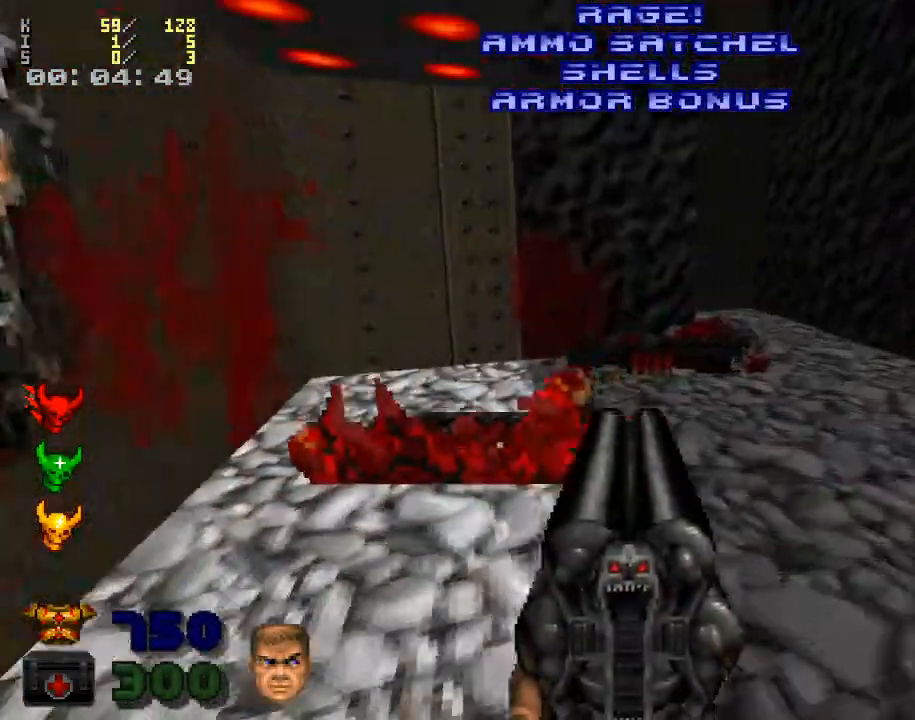
{"keys": ["w"], "mouse": [], "events": [[233, "d", "down"], [400, "d", "up"]]}
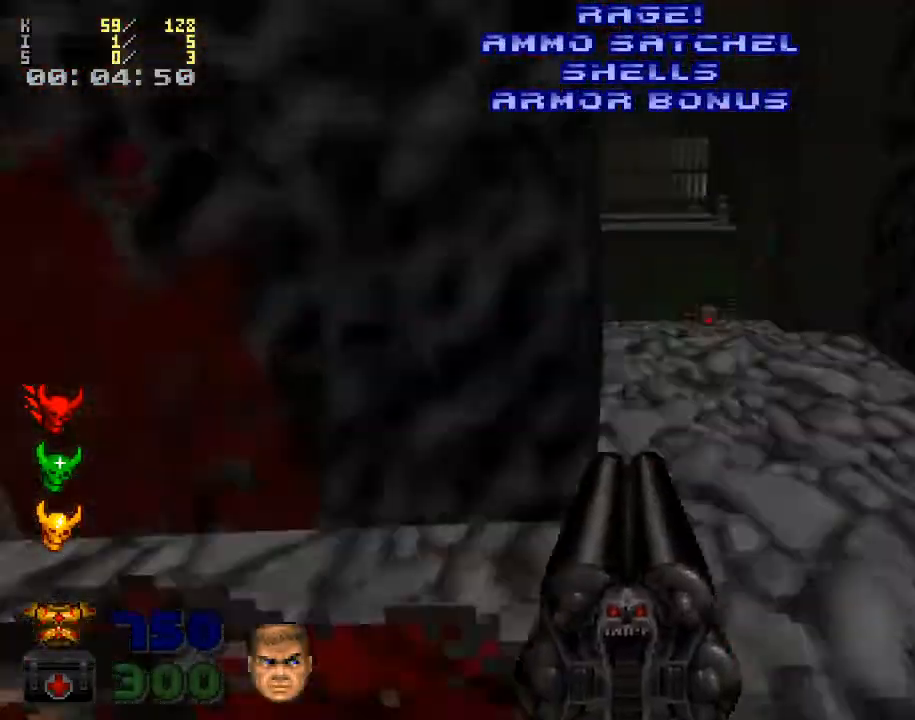
{"keys": [], "mouse": [], "events": [[67, "w", "up"], [267, "s", "down"], [433, "s", "up"]]}
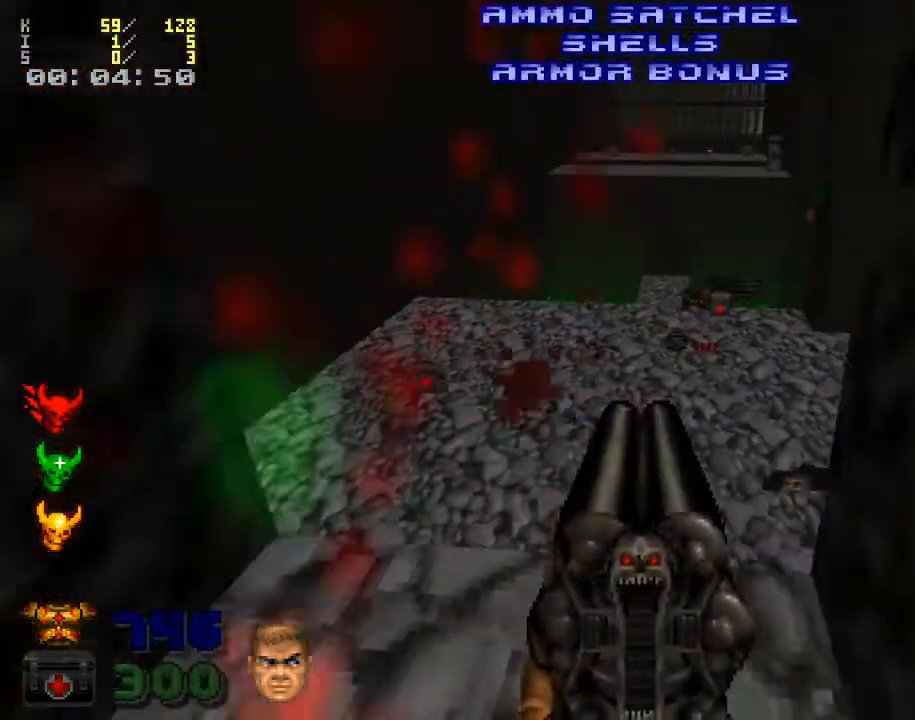
{"keys": ["w"], "mouse": [], "events": [[67, "w", "down"]]}
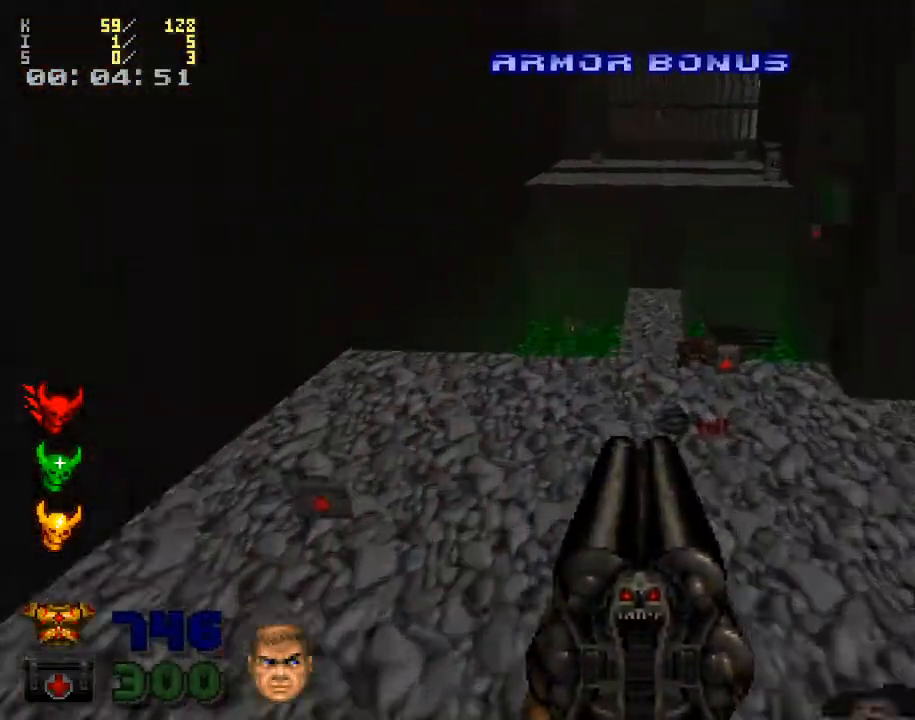
{"keys": ["d"], "mouse": [], "events": [[167, "w", "up"], [400, "d", "down"]]}
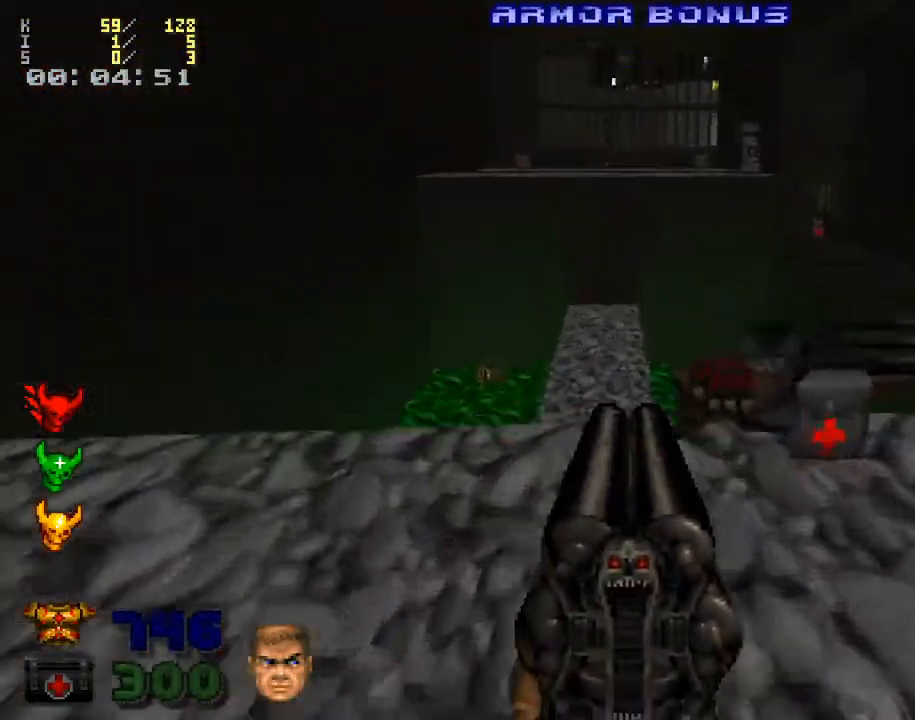
{"keys": ["s"], "mouse": [], "events": [[33, "d", "up"], [67, "w", "down"], [200, "w", "up"], [300, "a", "down"], [400, "a", "up"], [433, "s", "down"]]}
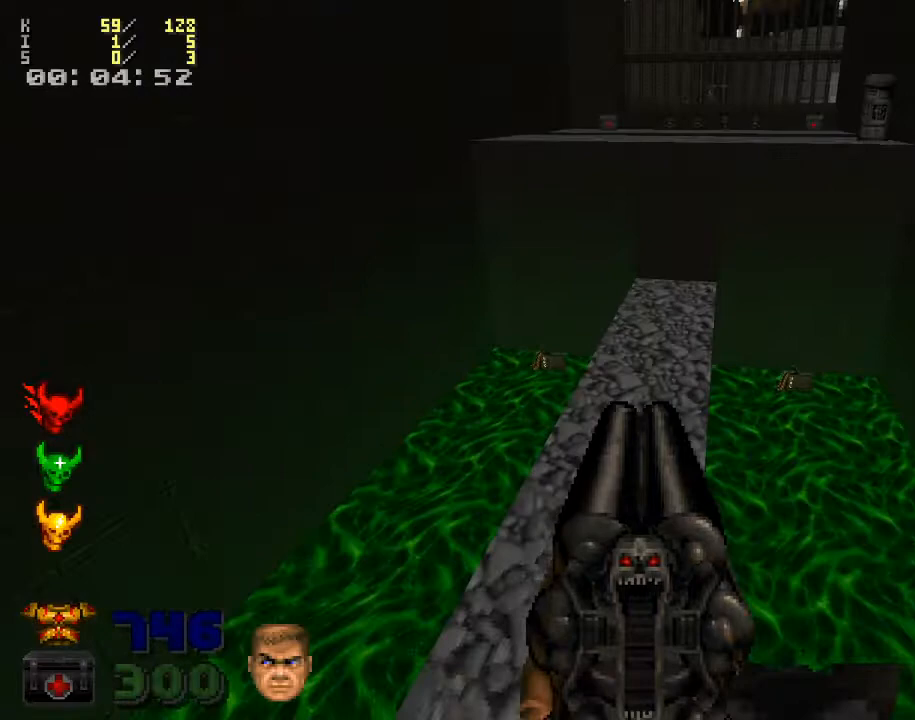
{"keys": ["w"], "mouse": [], "events": [[100, "s", "up"], [467, "w", "down"]]}
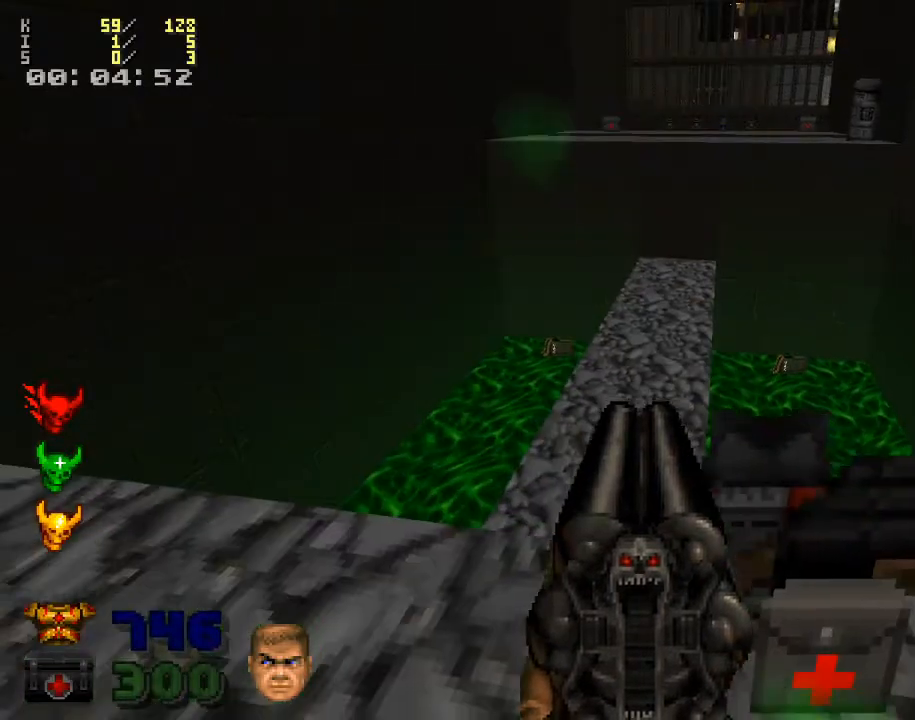
{"keys": [], "mouse": [], "events": [[67, "w", "up"]]}
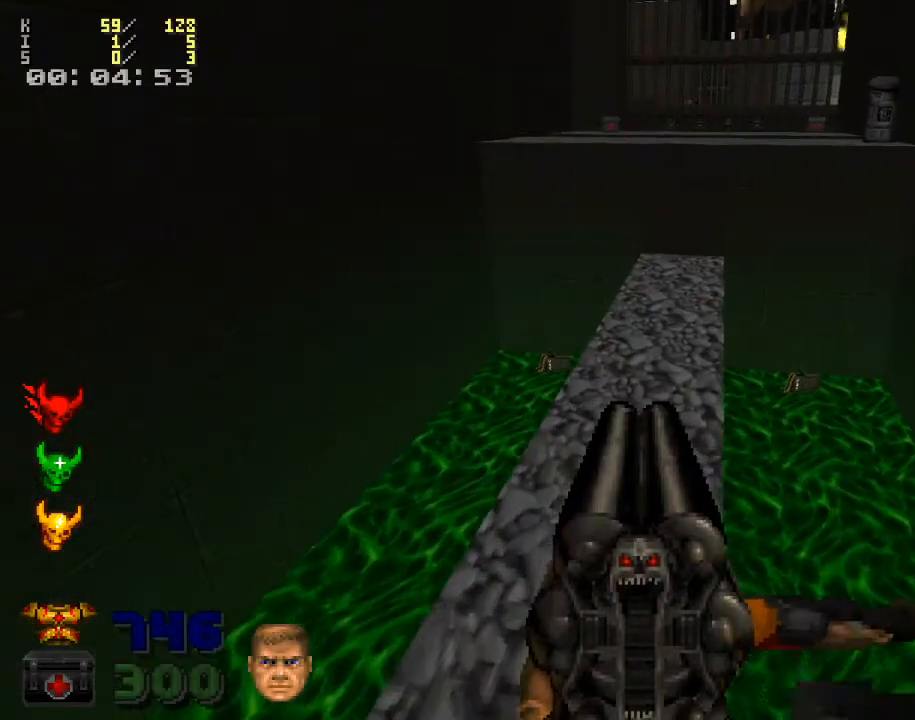
{"keys": ["w"], "mouse": [], "events": [[233, "w", "down"]]}
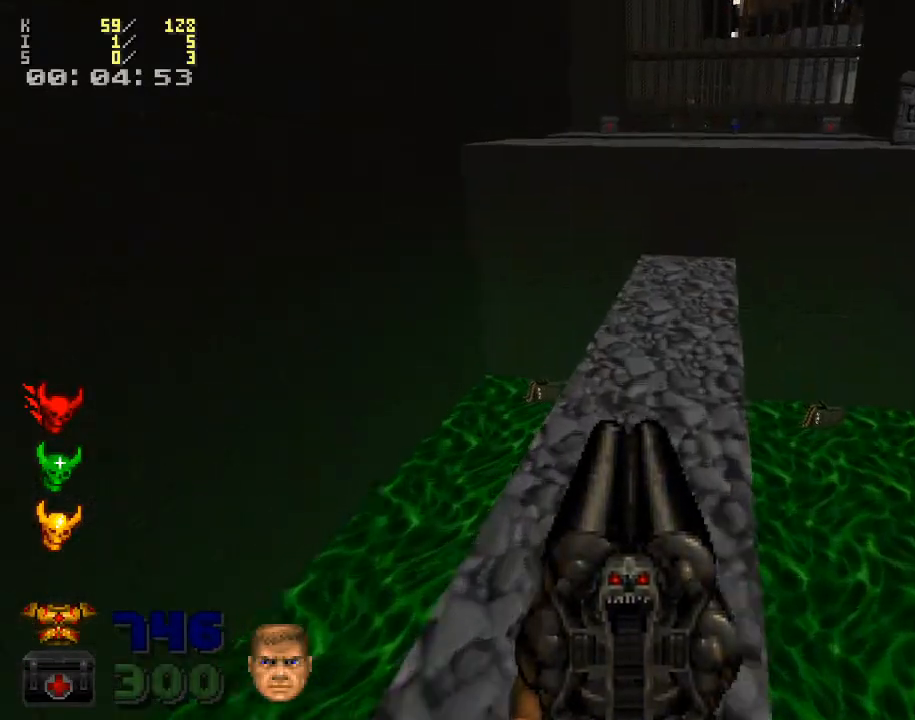
{"keys": ["w"], "mouse": [], "events": [[67, "w", "up"], [400, "w", "down"]]}